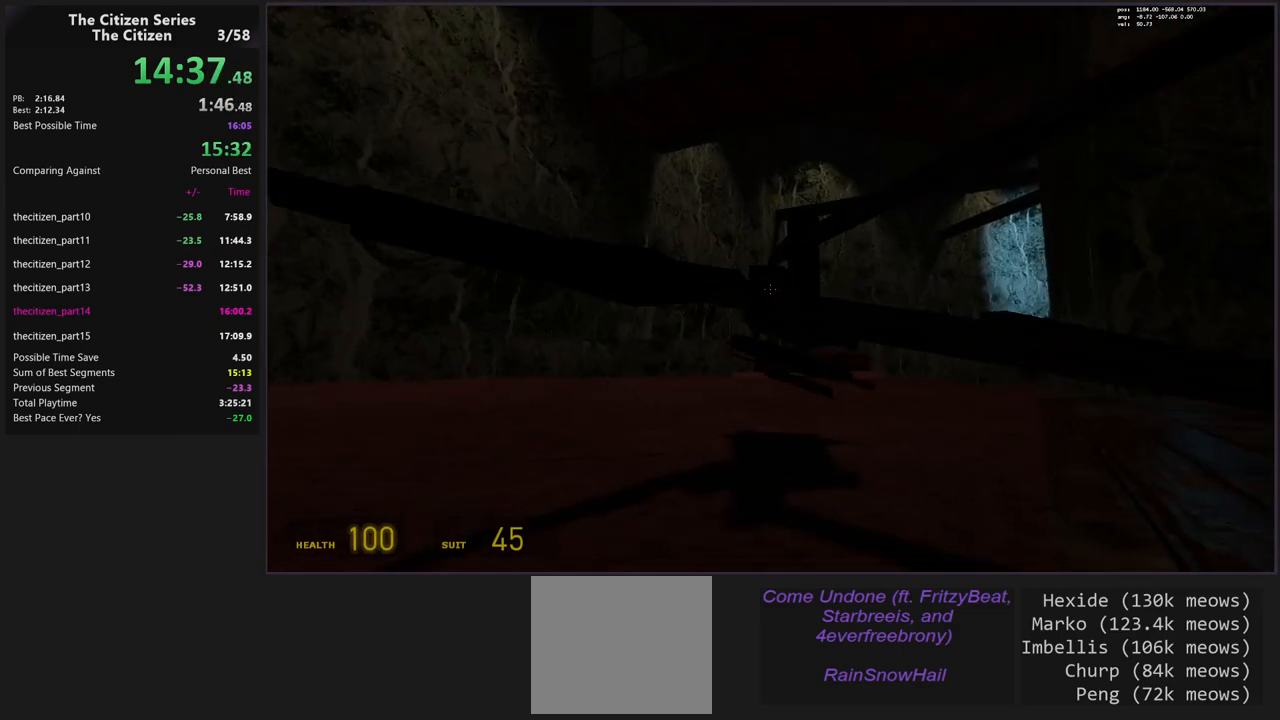
Gameplay with keyboard; each line is a JSON object with the keys held at the frame after it. "events" lists presses ("down") and releases ("up") of "1", "2", "3", "4", "5", "a", "alt", "c", "caps_lock", "ctrl", "d", "e", "f", "g", "q", "s", "shift", "space", "t", "tab", "v", "w", "x" and "z" between this image and that frame as [ms after this image, input, new state], when the widget could be followed in between. No other keys are recorded. Mouse input is not recorded.
{"keys": [], "events": []}
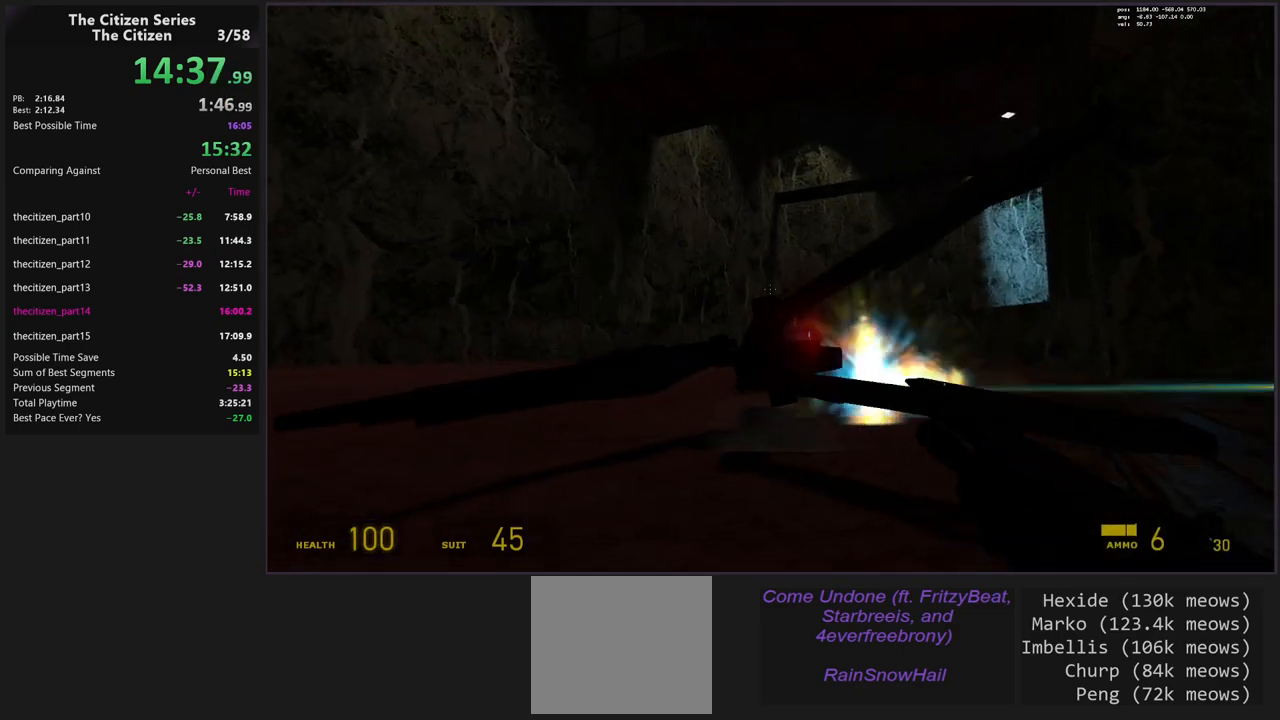
{"keys": [], "events": [[250, "5", "down"], [350, "5", "up"]]}
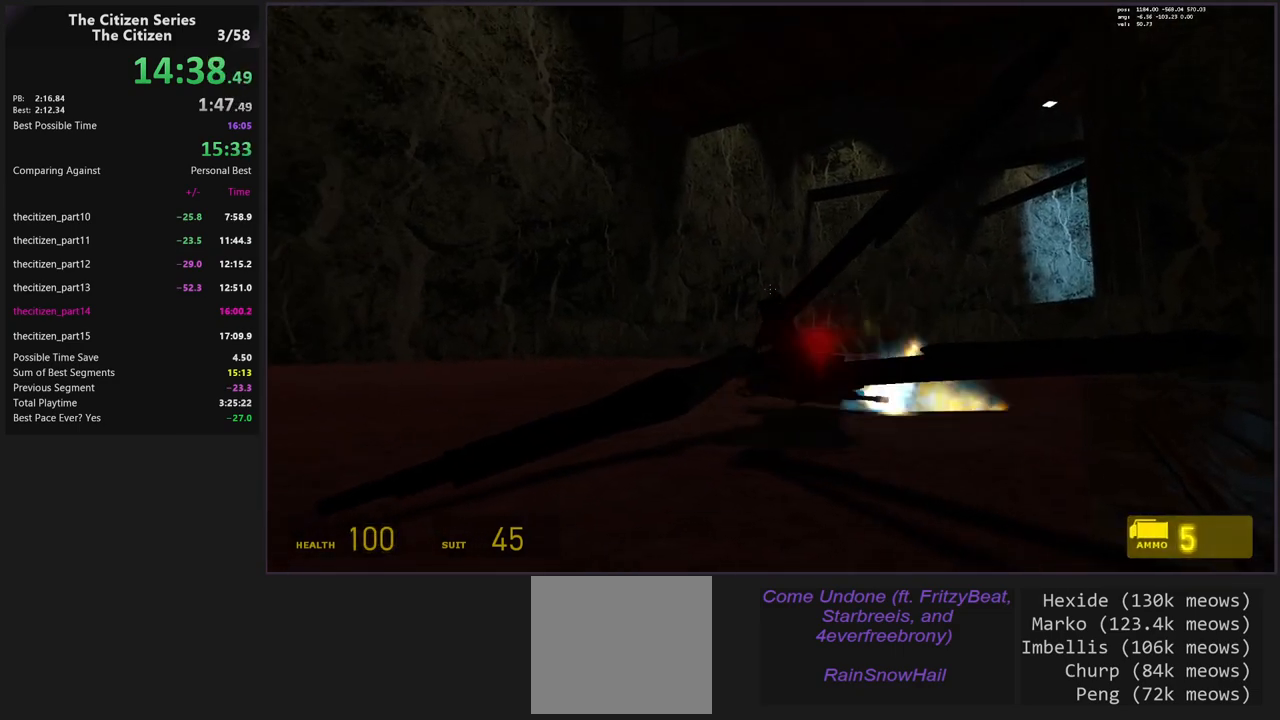
{"keys": [], "events": [[267, "e", "down"], [317, "e", "up"]]}
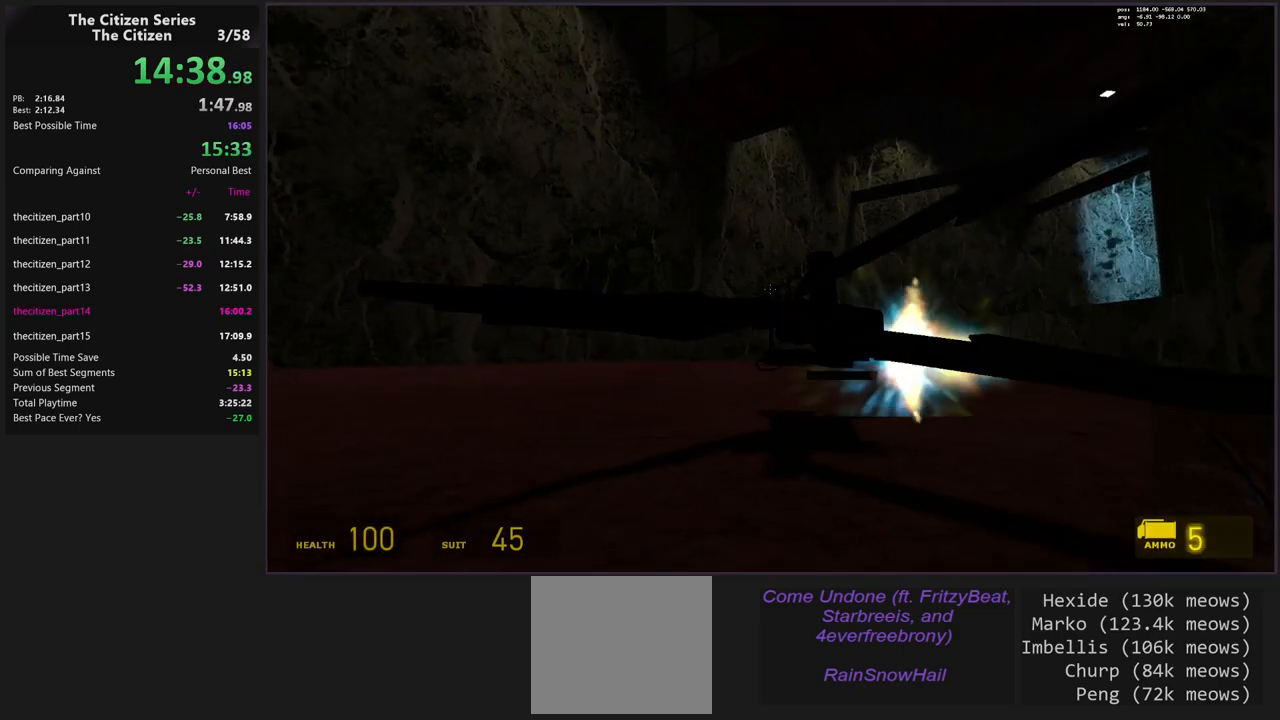
{"keys": [], "events": []}
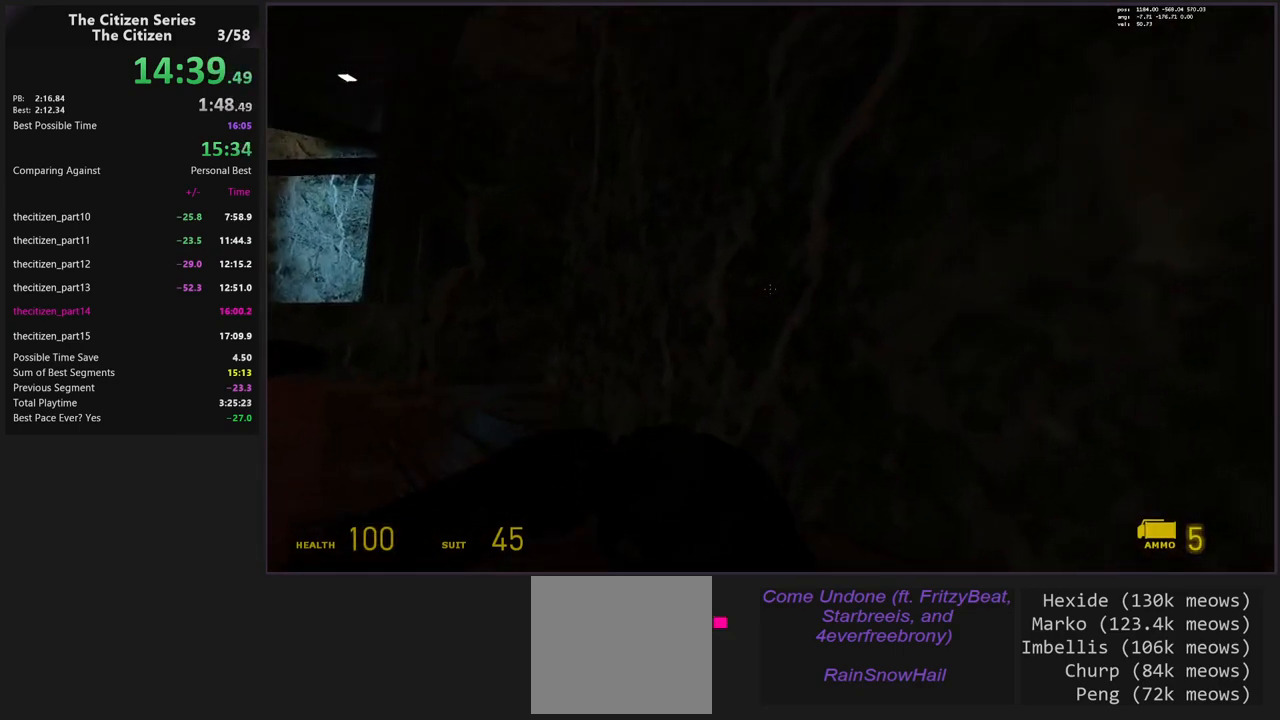
{"keys": [], "events": []}
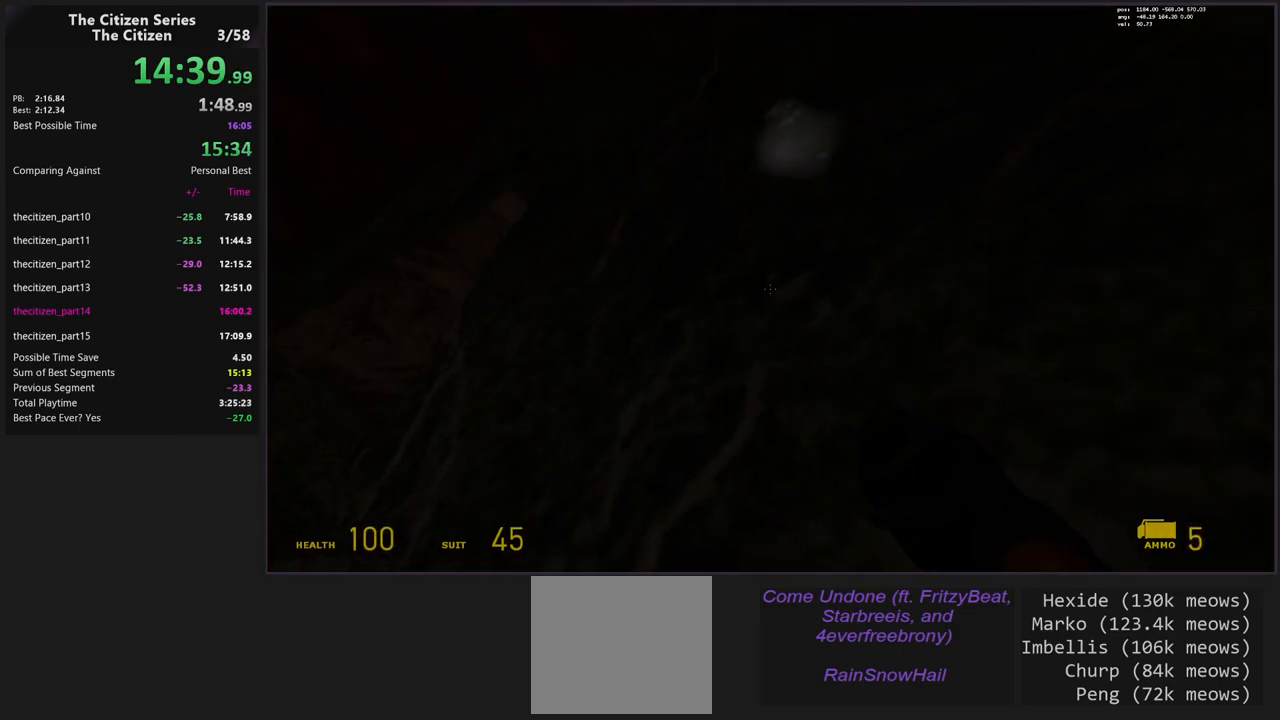
{"keys": [], "events": []}
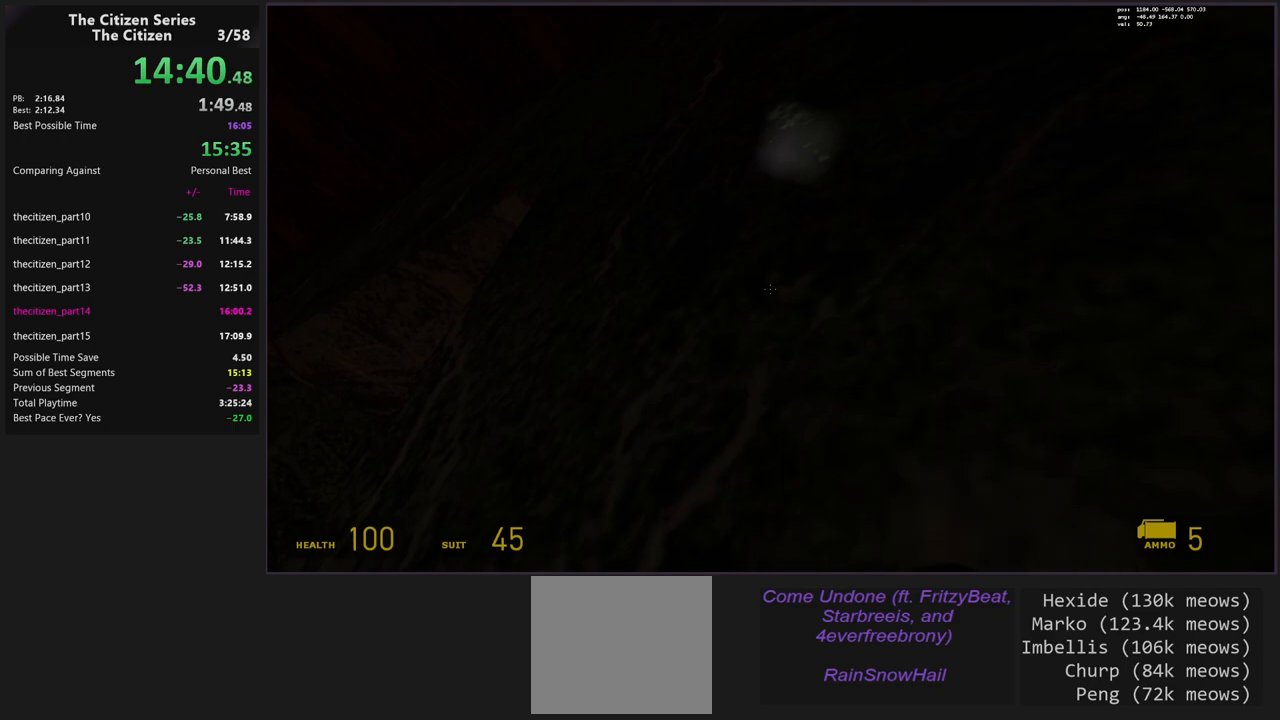
{"keys": [], "events": [[133, "e", "down"], [233, "e", "up"]]}
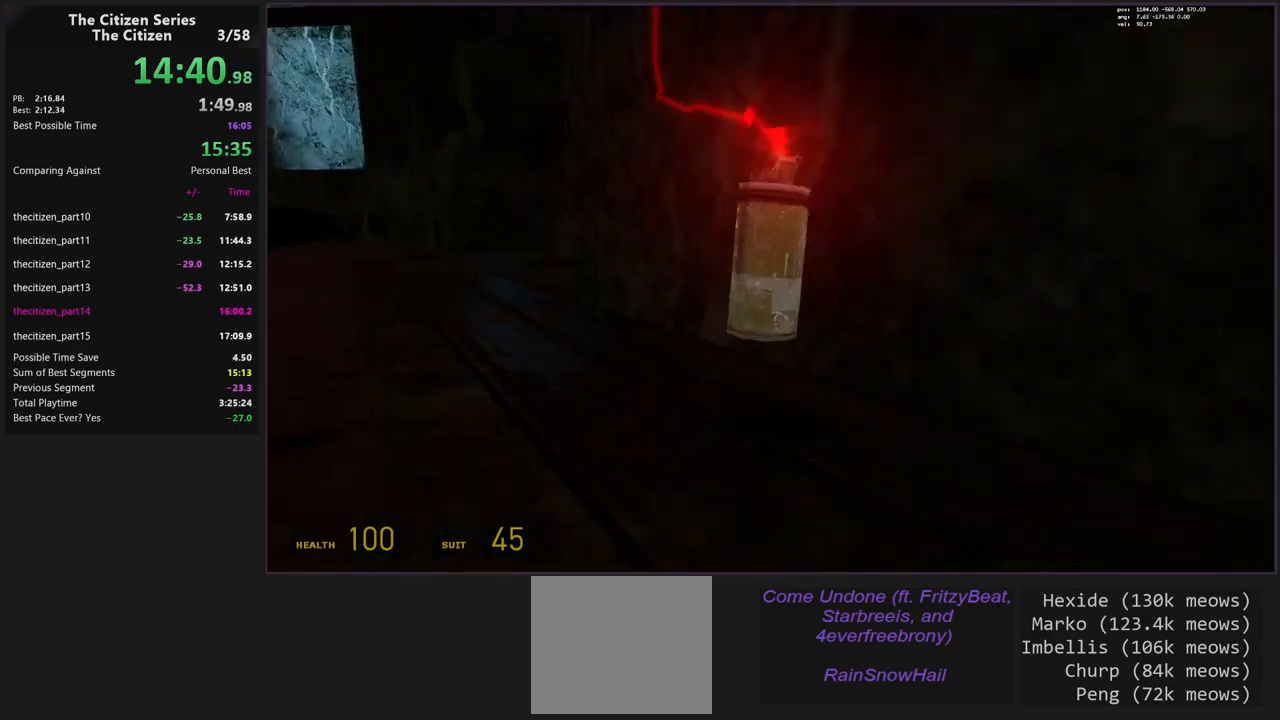
{"keys": [], "events": []}
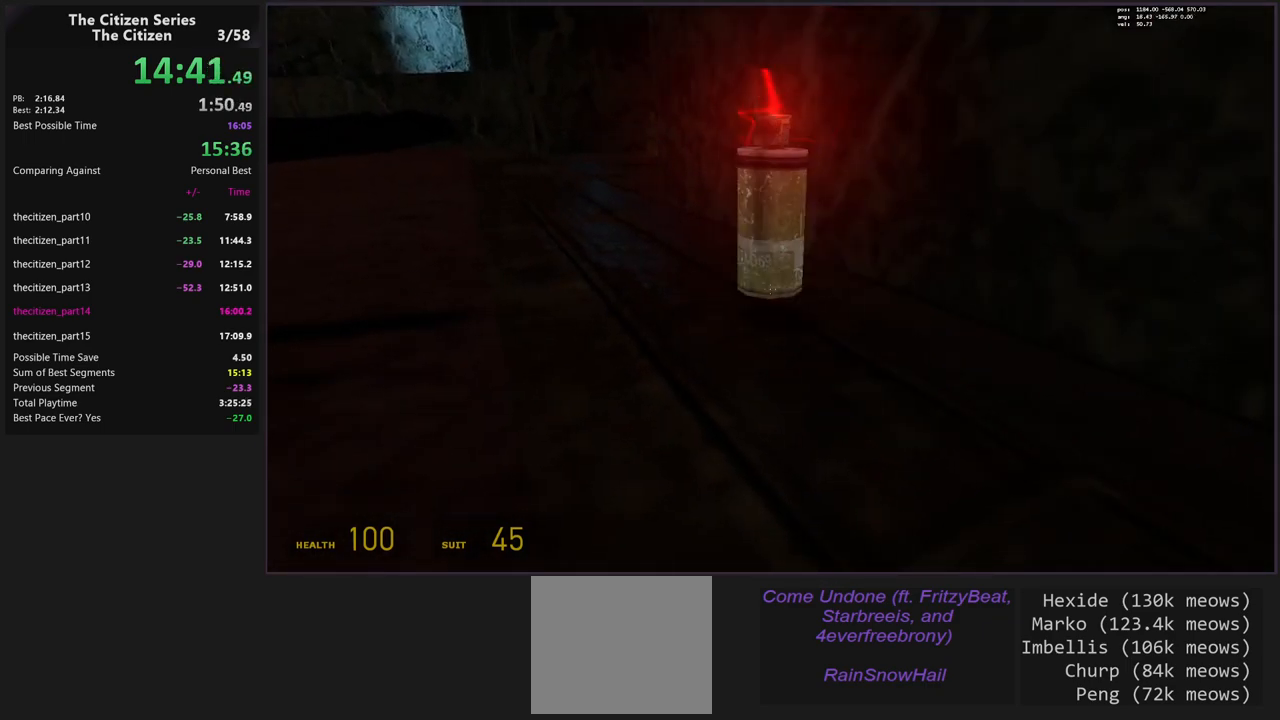
{"keys": [], "events": []}
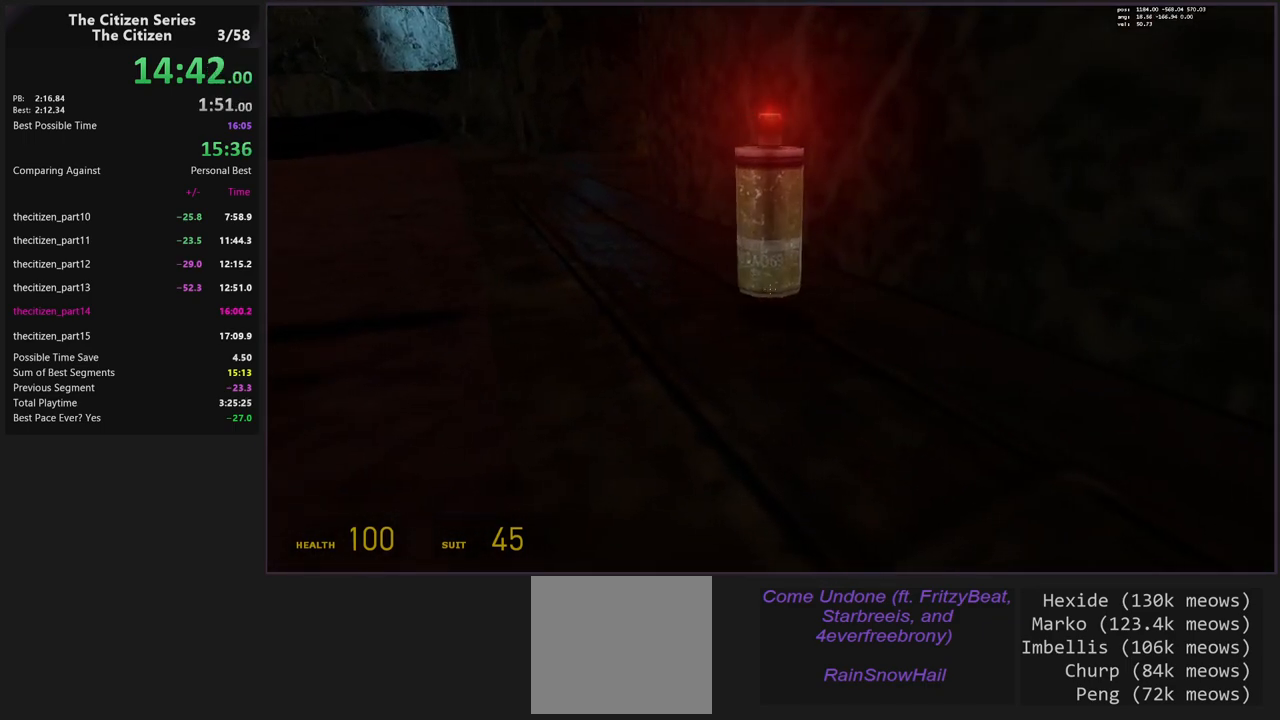
{"keys": [], "events": []}
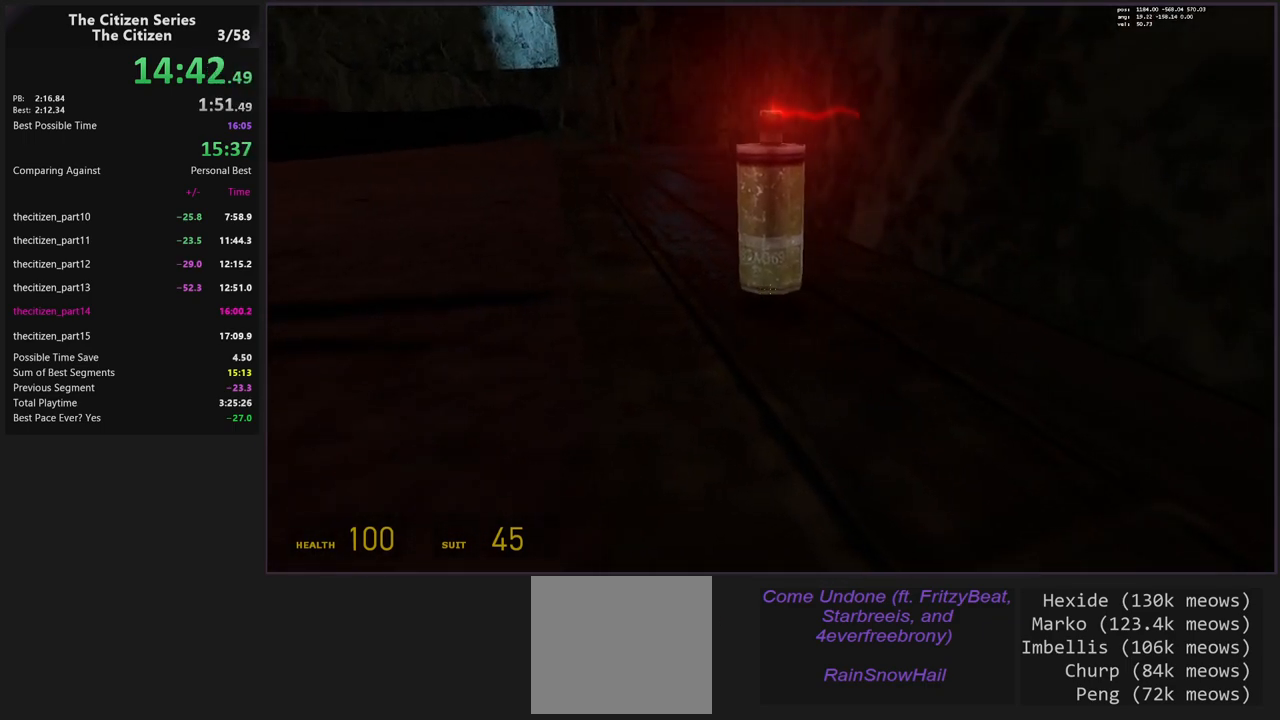
{"keys": [], "events": [[250, "x", "down"], [383, "x", "up"]]}
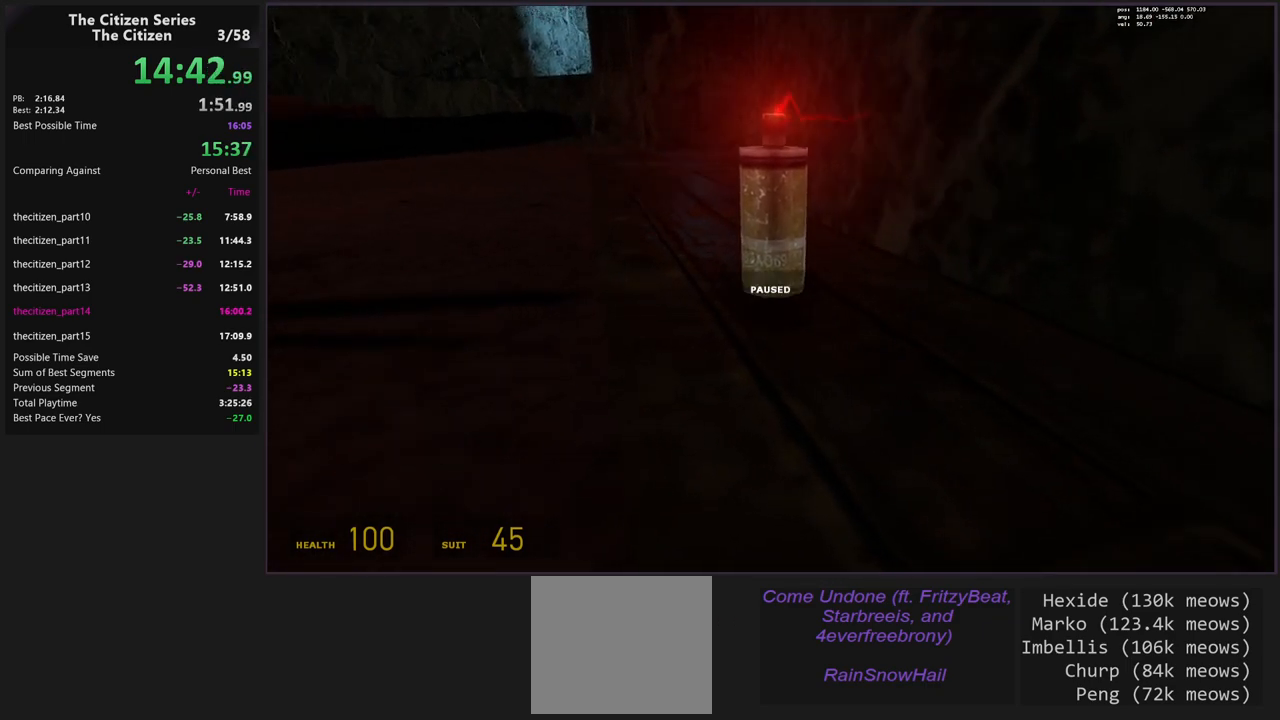
{"keys": [], "events": [[417, "x", "down"], [500, "x", "up"]]}
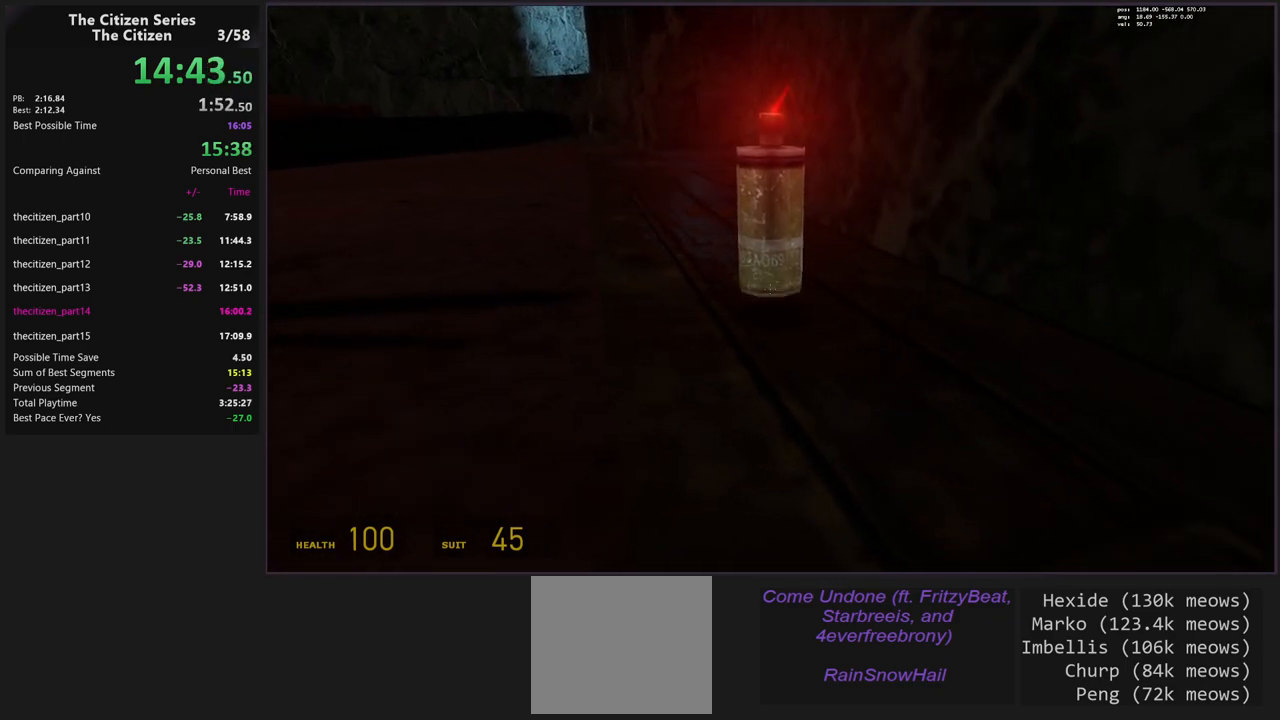
{"keys": [], "events": []}
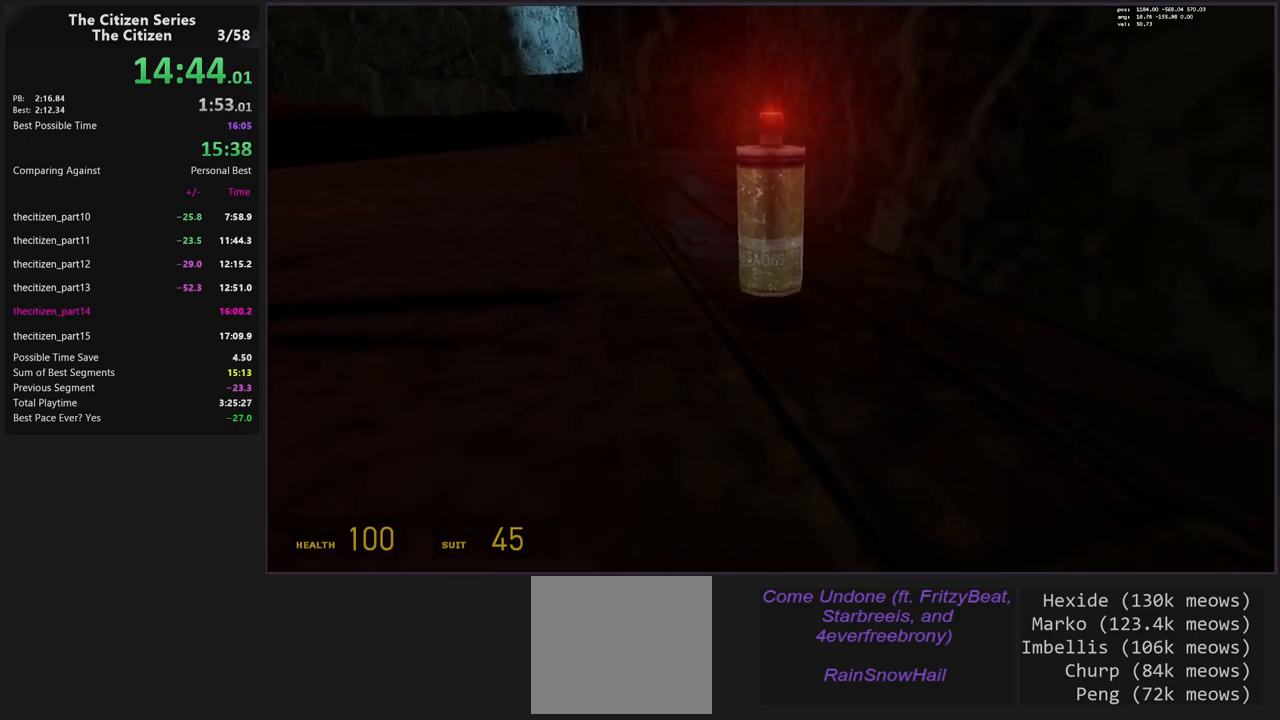
{"keys": [], "events": []}
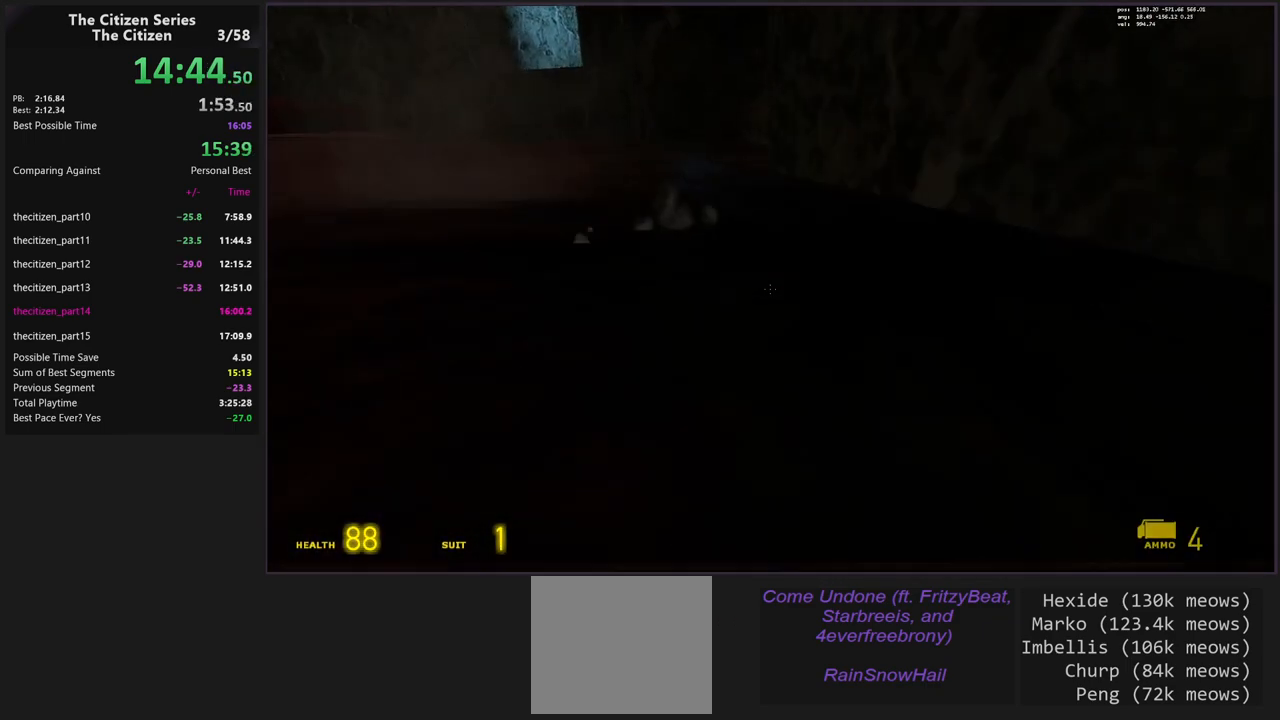
{"keys": [], "events": []}
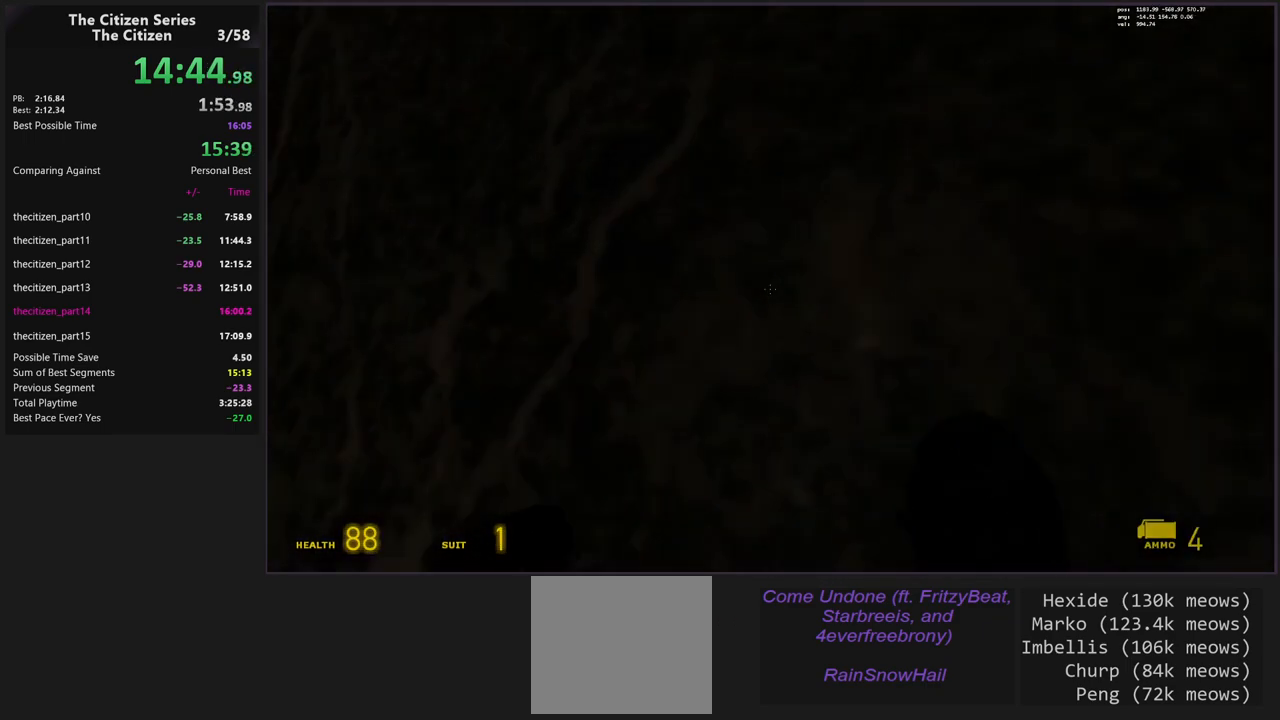
{"keys": [], "events": []}
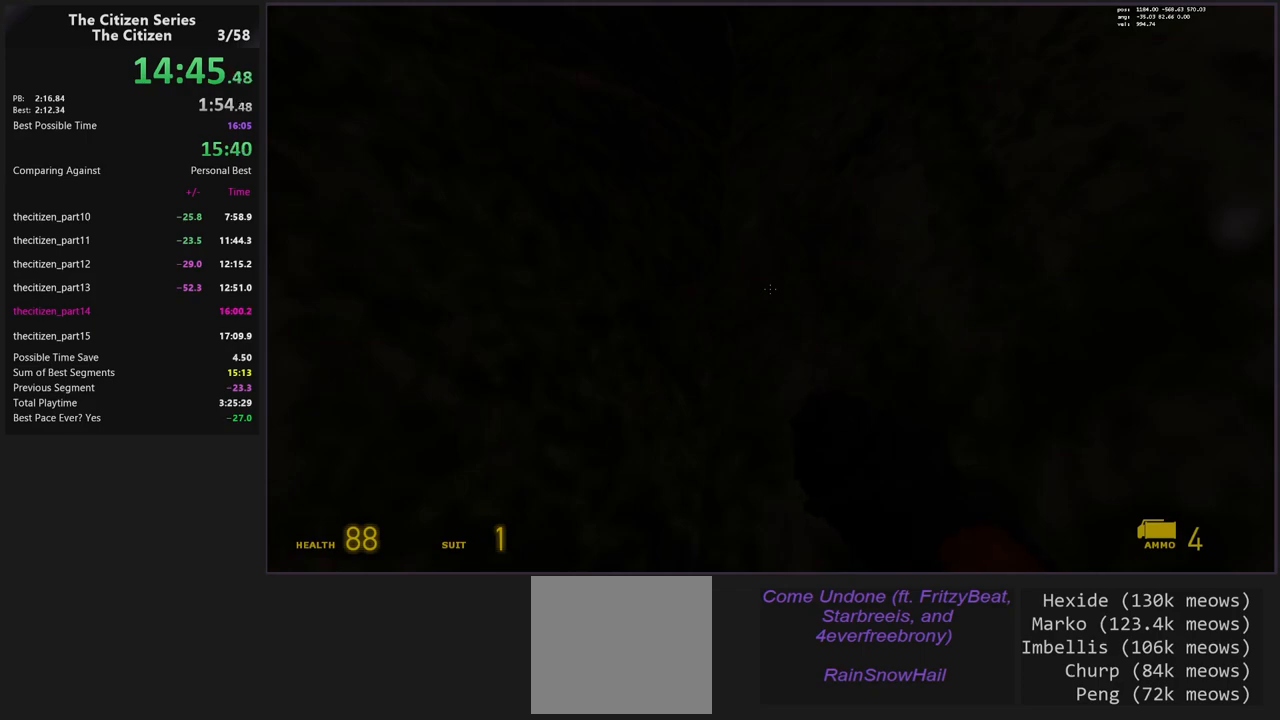
{"keys": [], "events": [[350, "e", "down"], [433, "e", "up"]]}
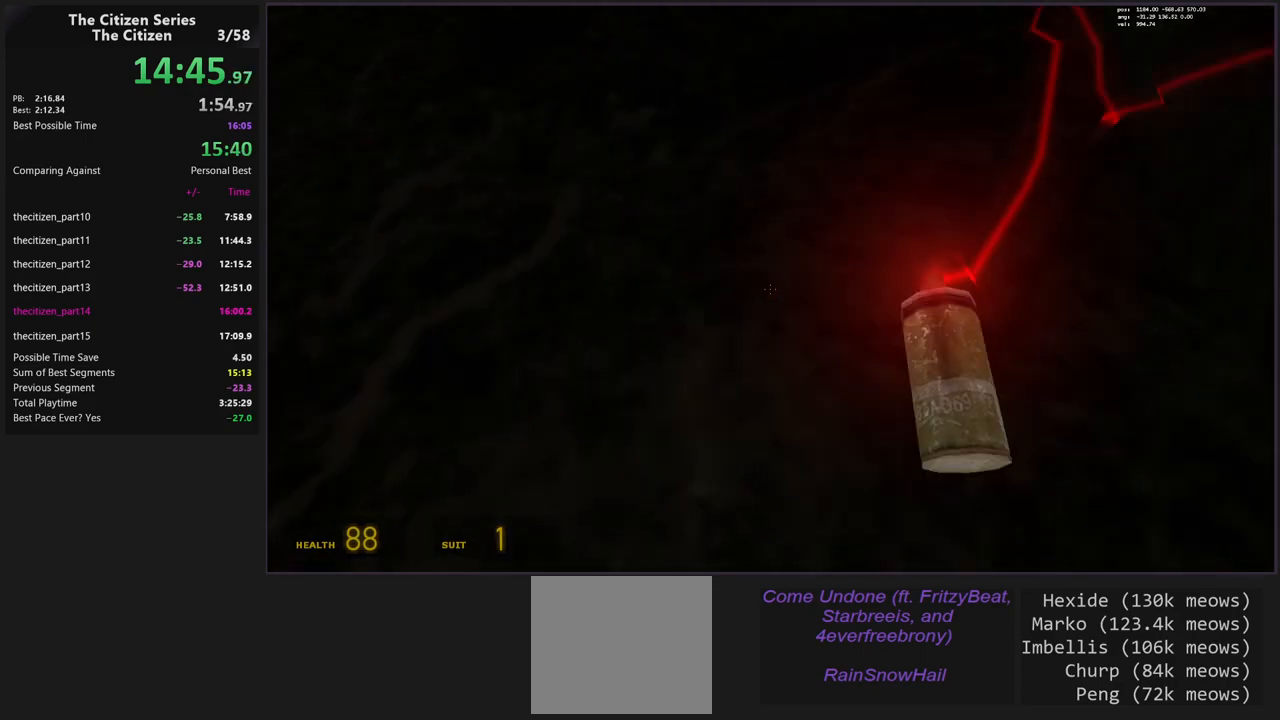
{"keys": [], "events": []}
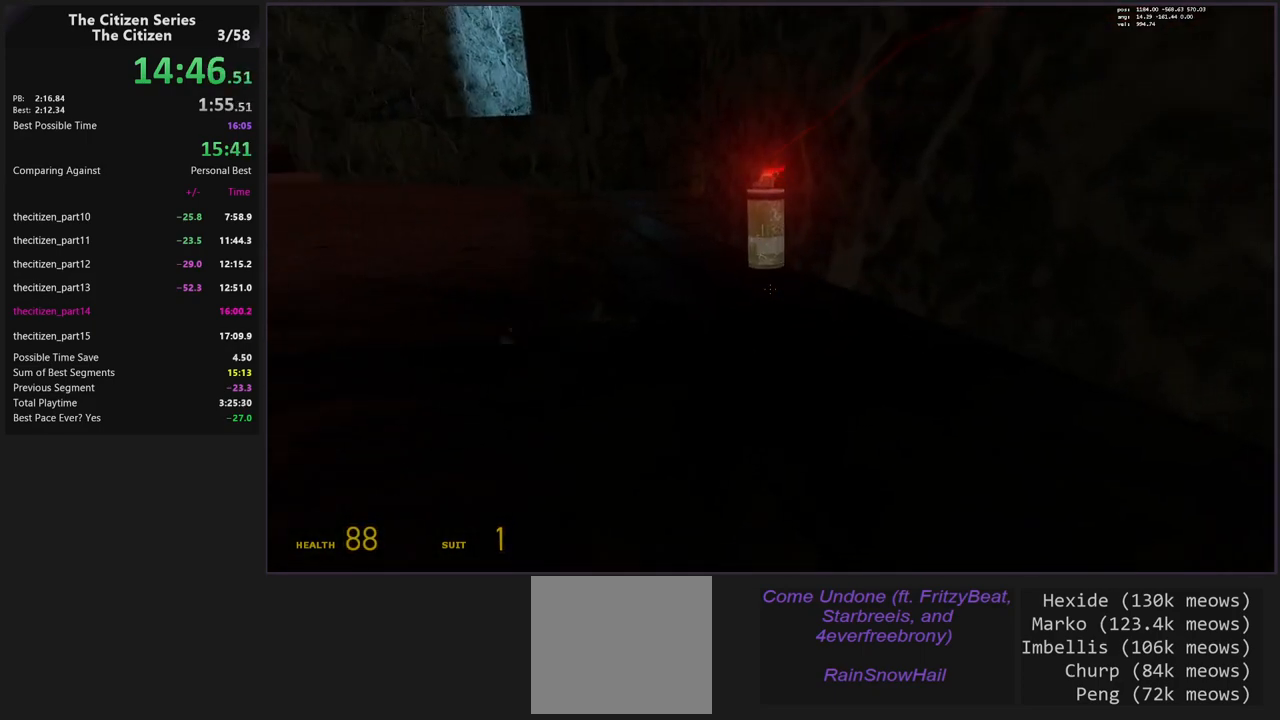
{"keys": [], "events": []}
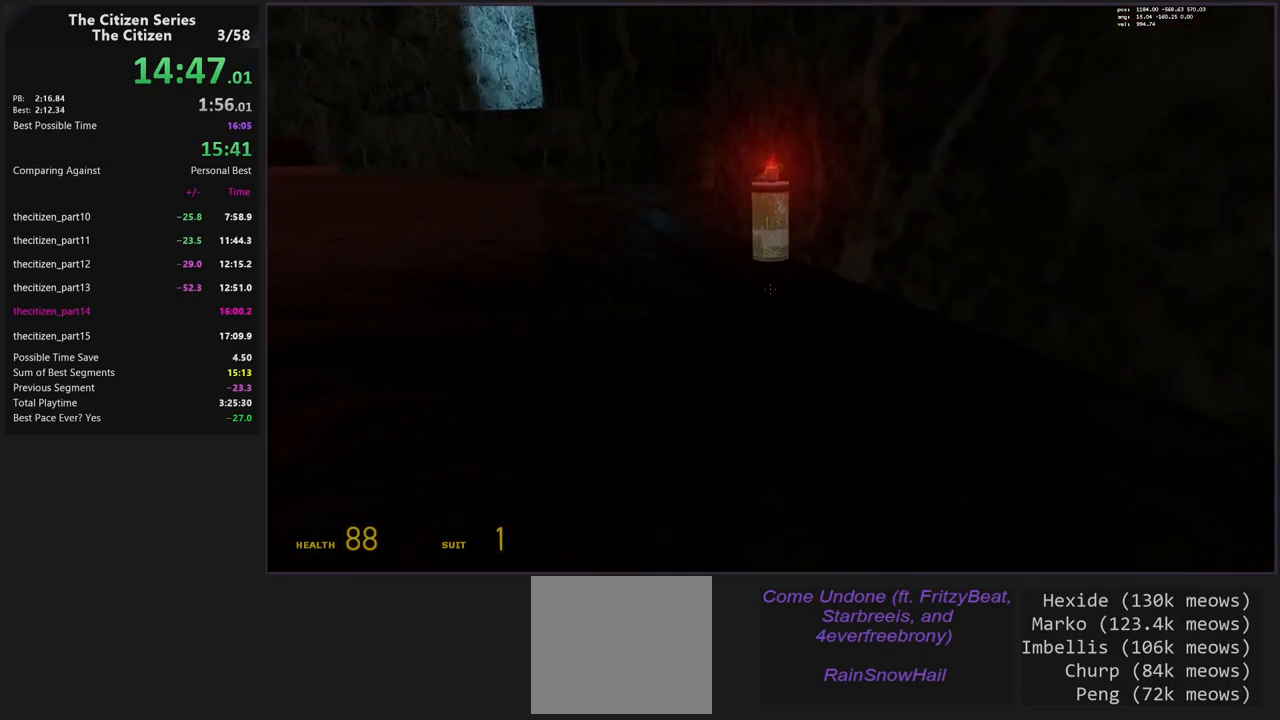
{"keys": [], "events": []}
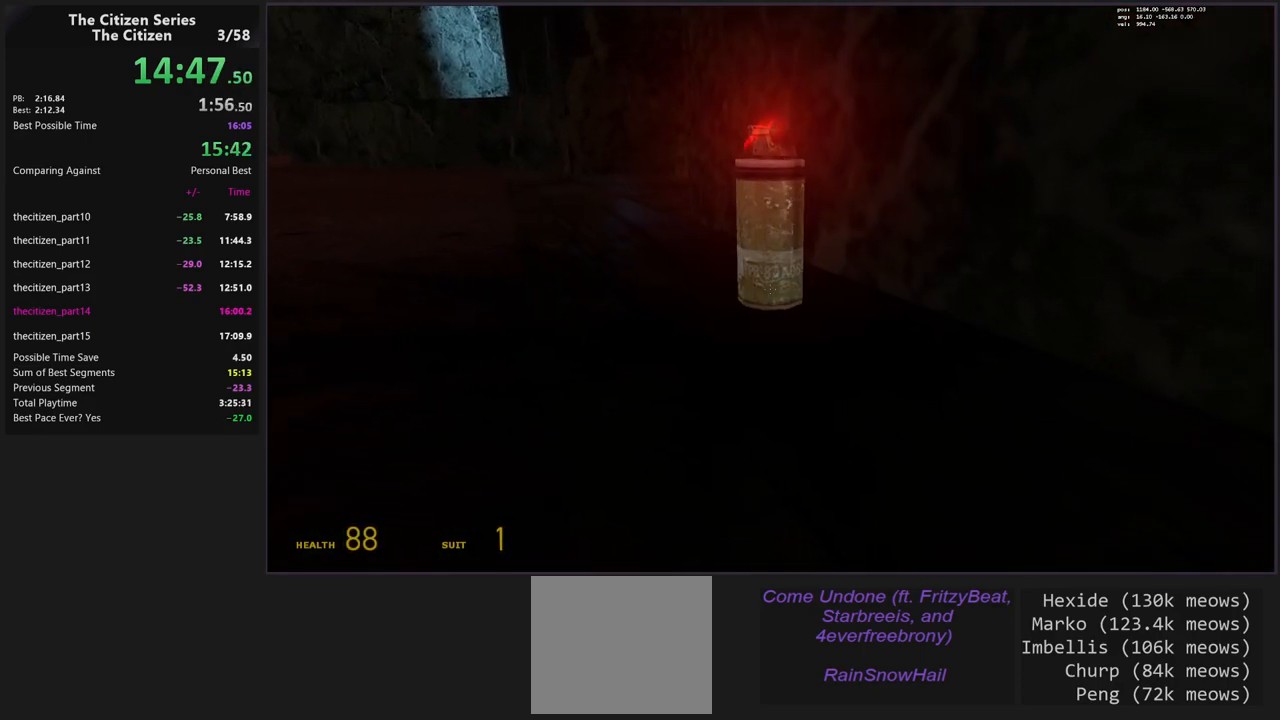
{"keys": [], "events": []}
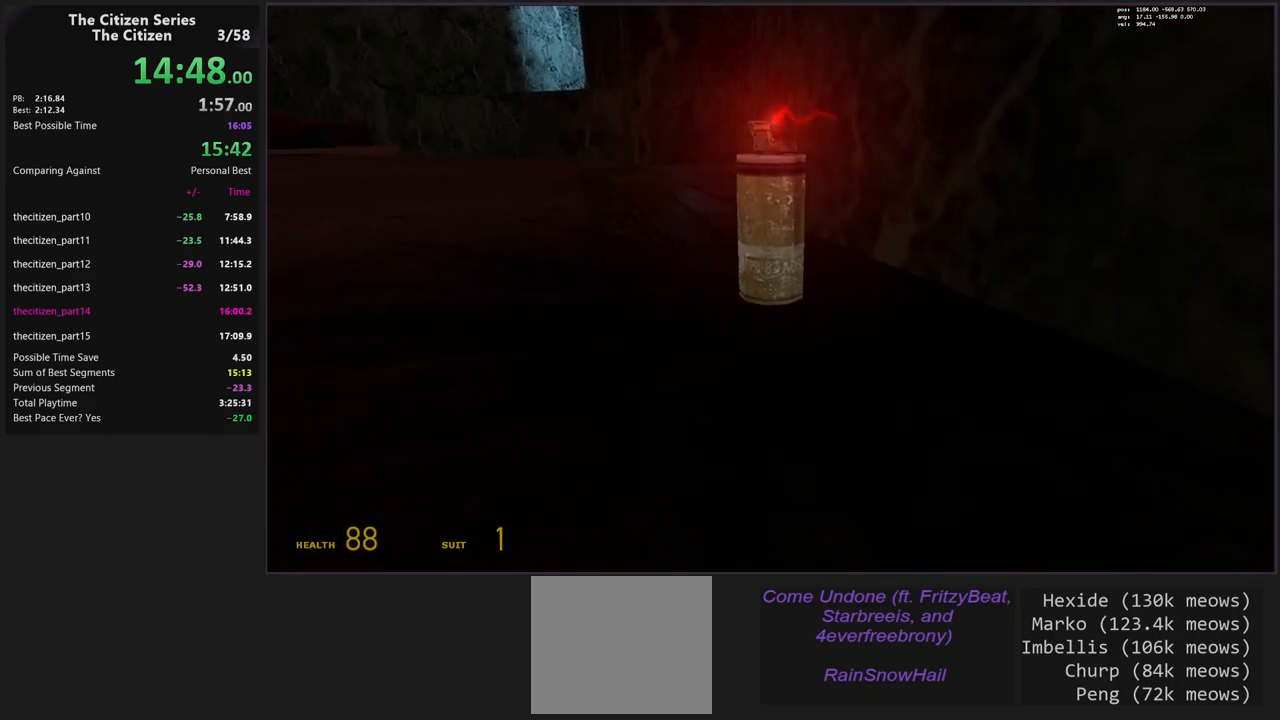
{"keys": [], "events": []}
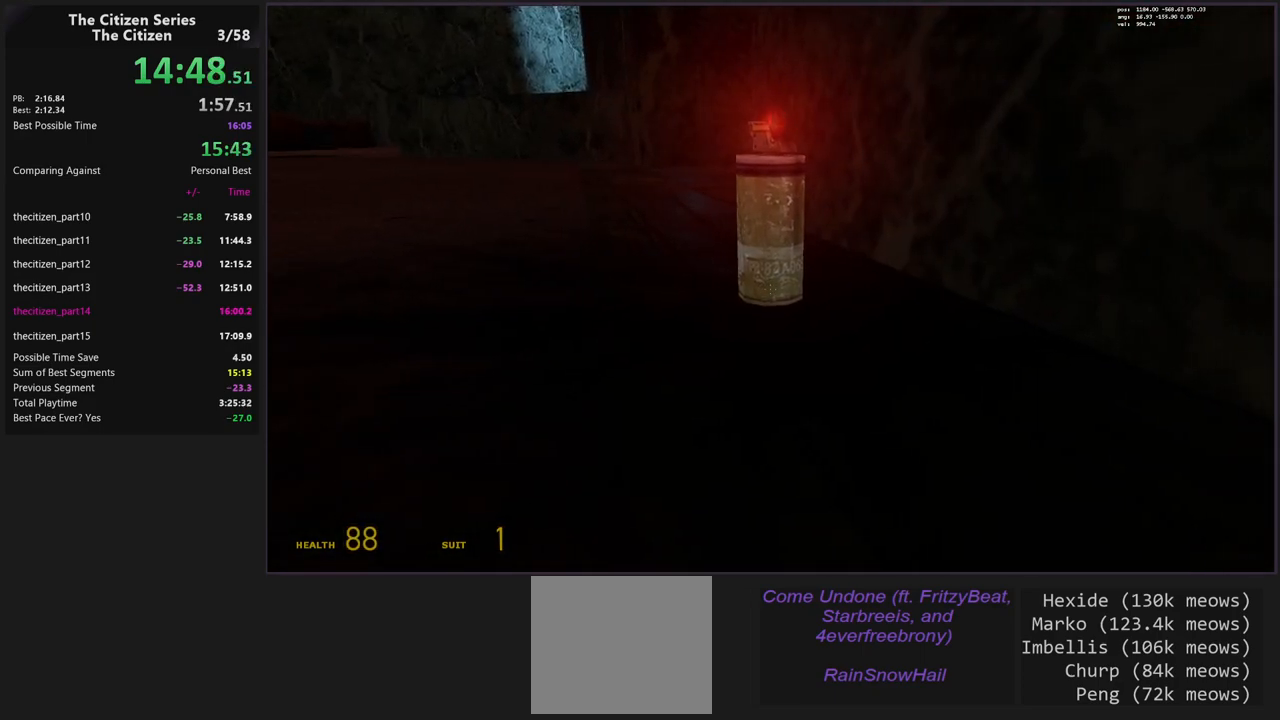
{"keys": [], "events": []}
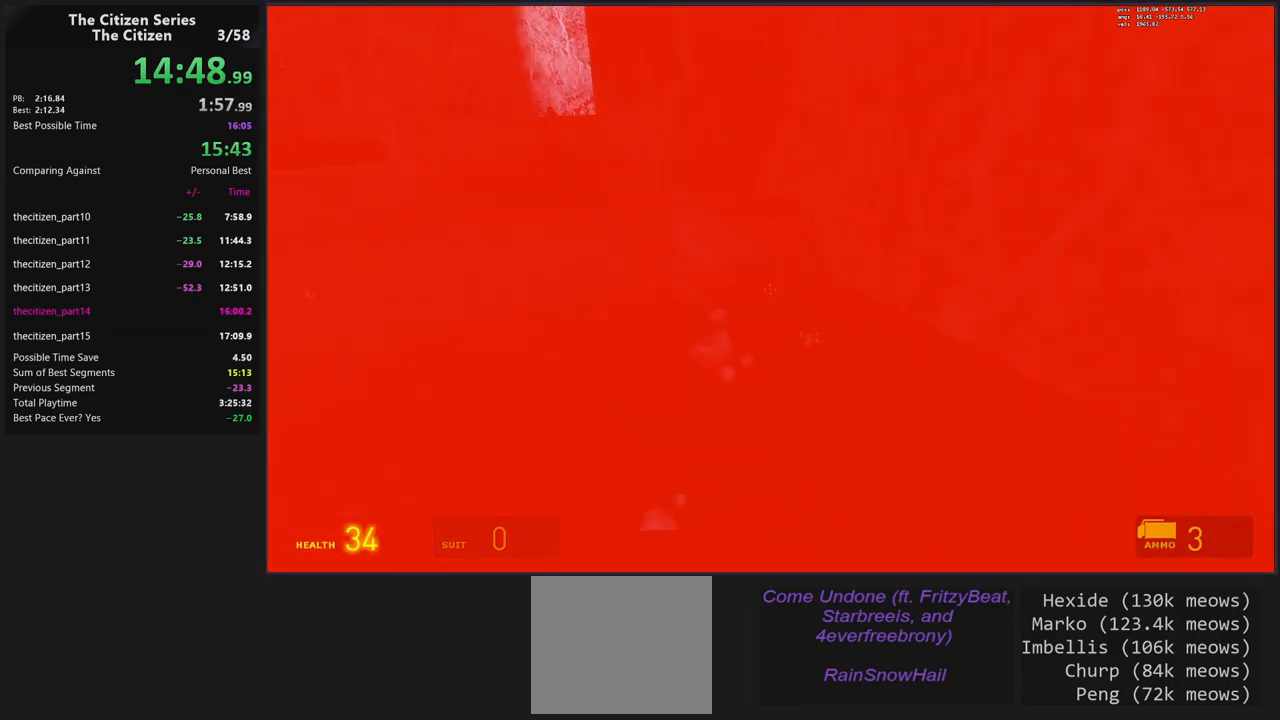
{"keys": [], "events": [[350, "c", "down"], [450, "c", "up"]]}
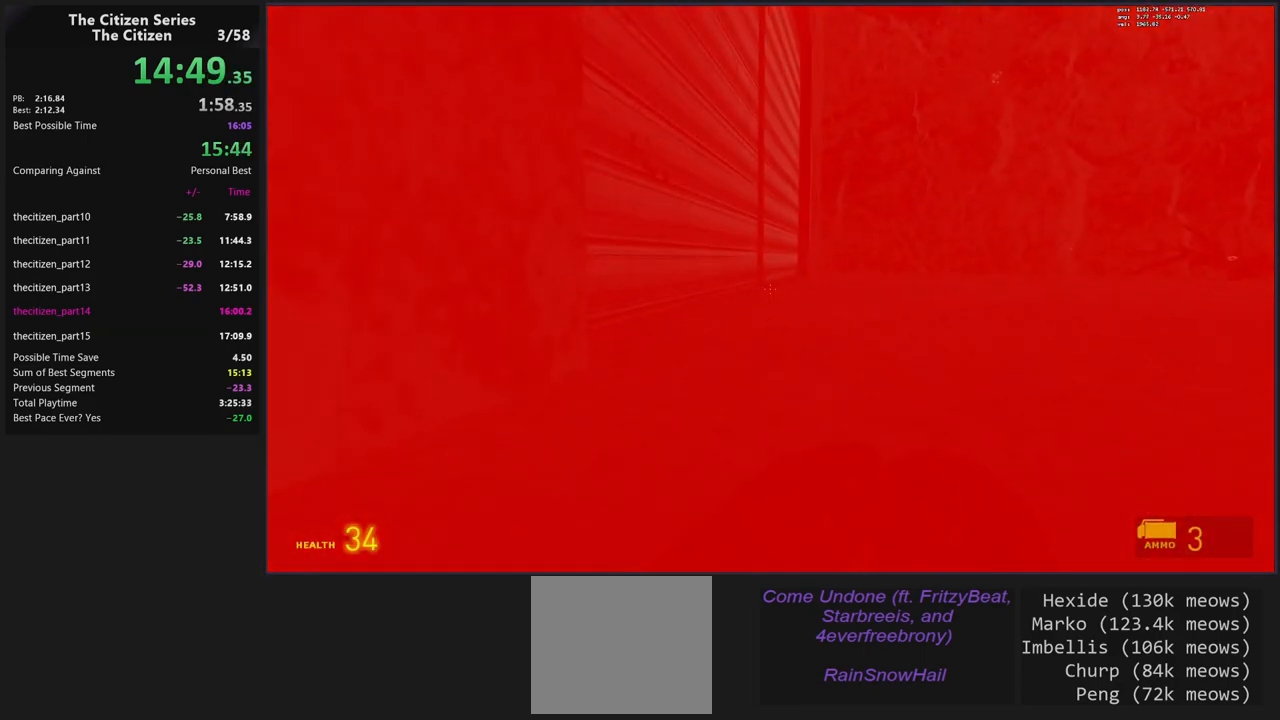
{"keys": [], "events": []}
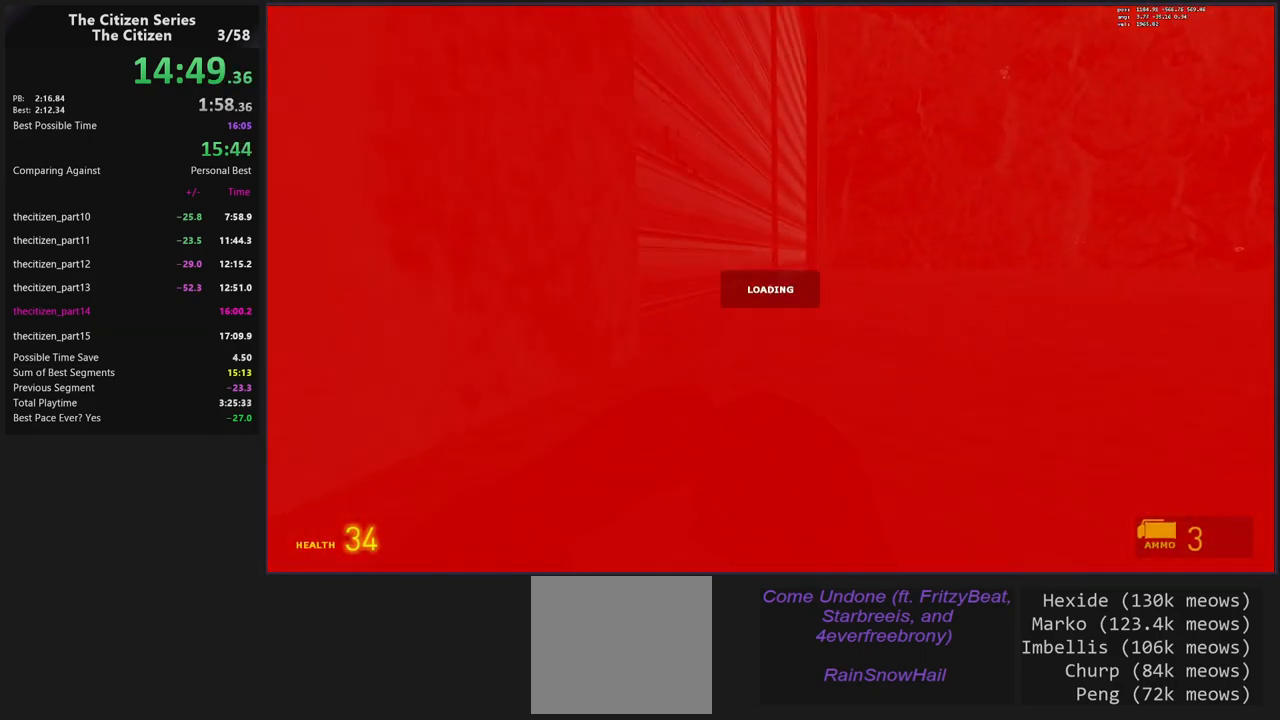
{"keys": [], "events": [[383, "t", "down"], [483, "t", "up"]]}
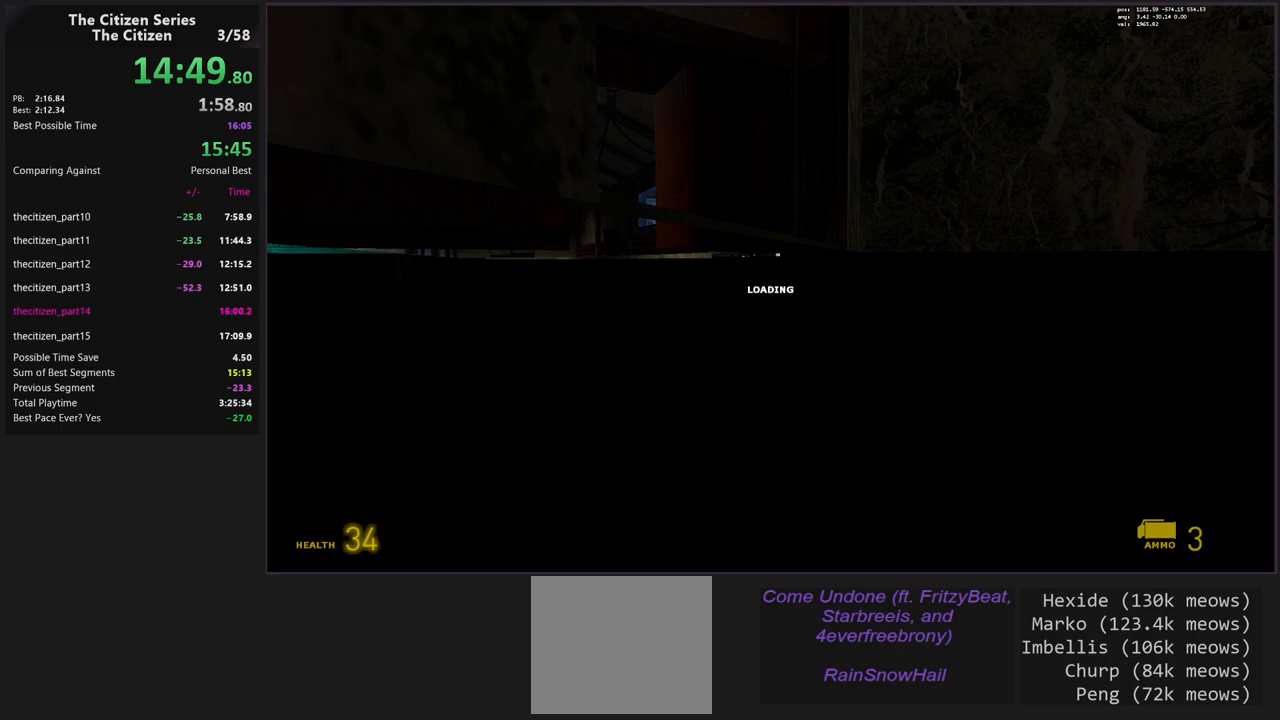
{"keys": [], "events": []}
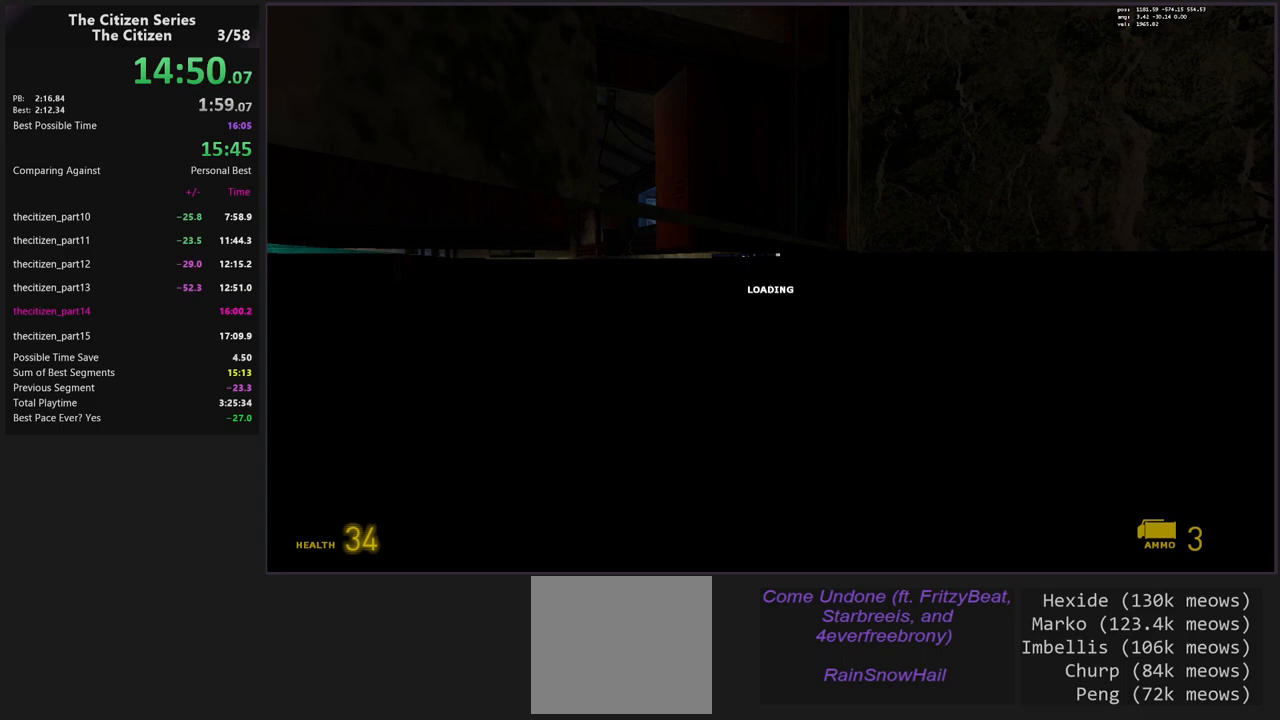
{"keys": [], "events": [[333, "c", "down"], [417, "c", "up"]]}
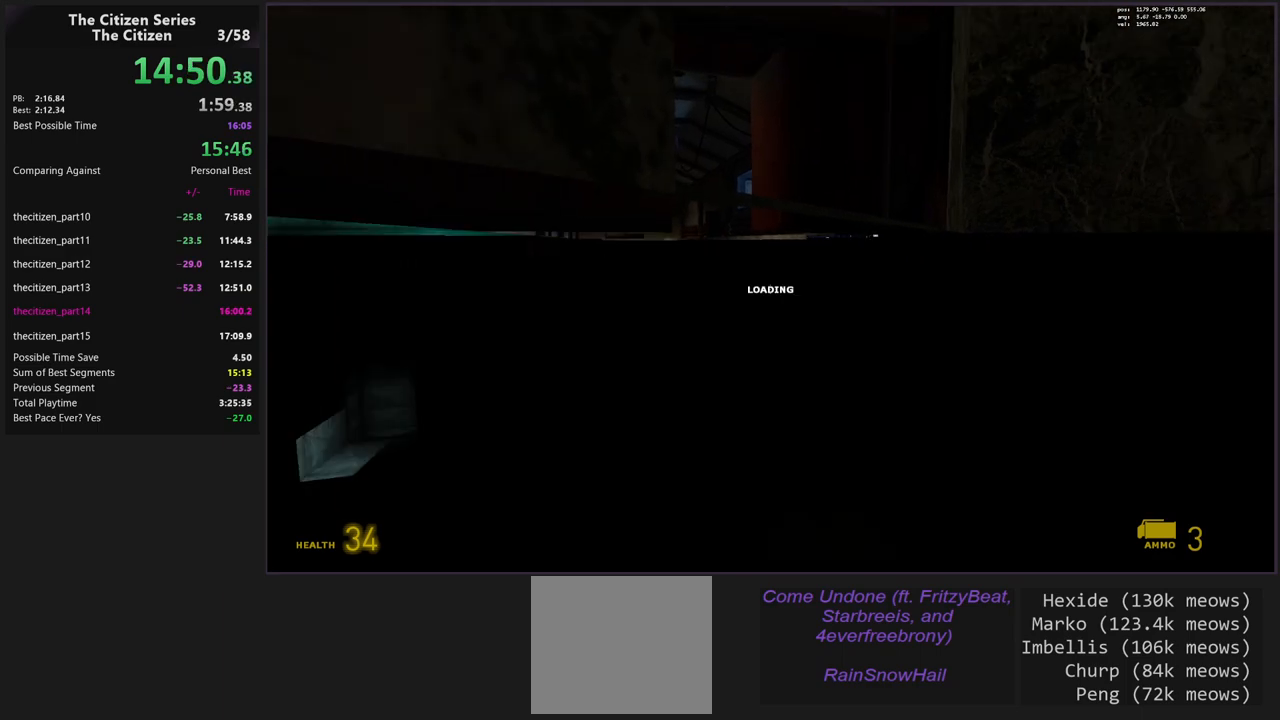
{"keys": [], "events": []}